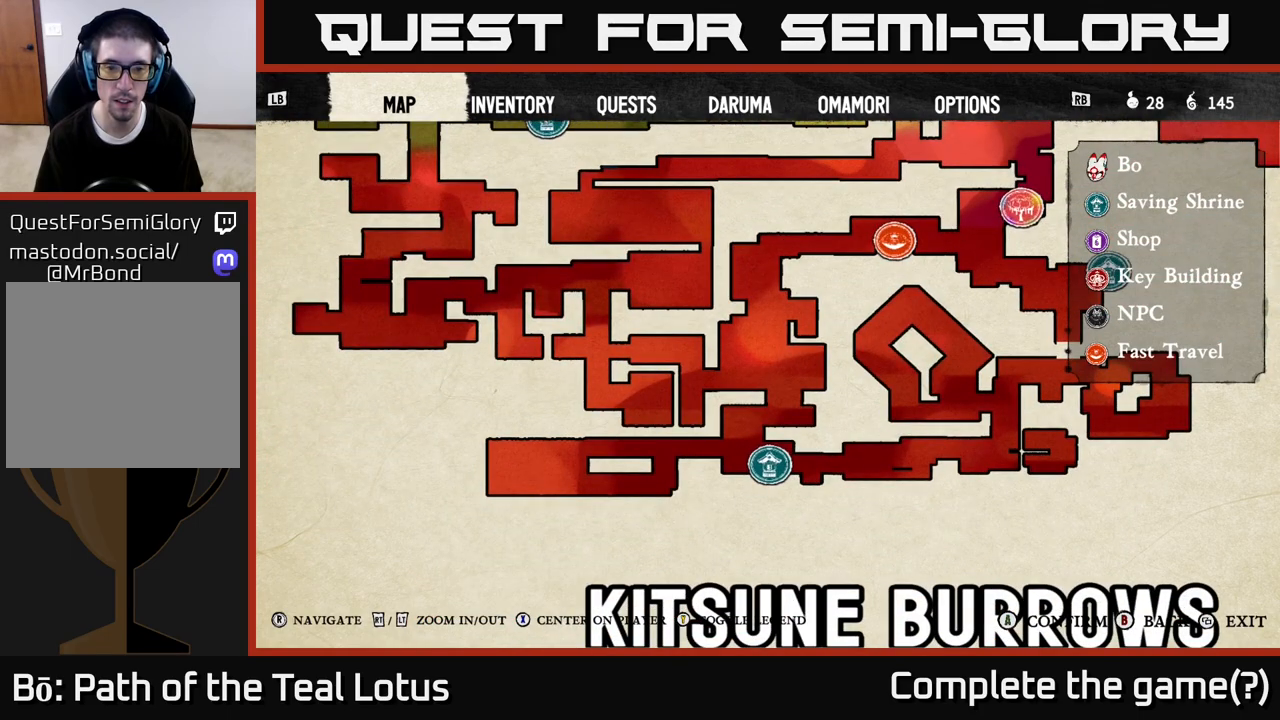
Gameplay with a controller (Xbox layout); each line is a JSON object with the inputs held at the frame after it. "events" lists button and stick changes between this image and that frame as [ms after this image, input, new state], when the widget could be followed in between.
{"buttons": [], "left_stick": "center", "right_stick": "center", "events": []}
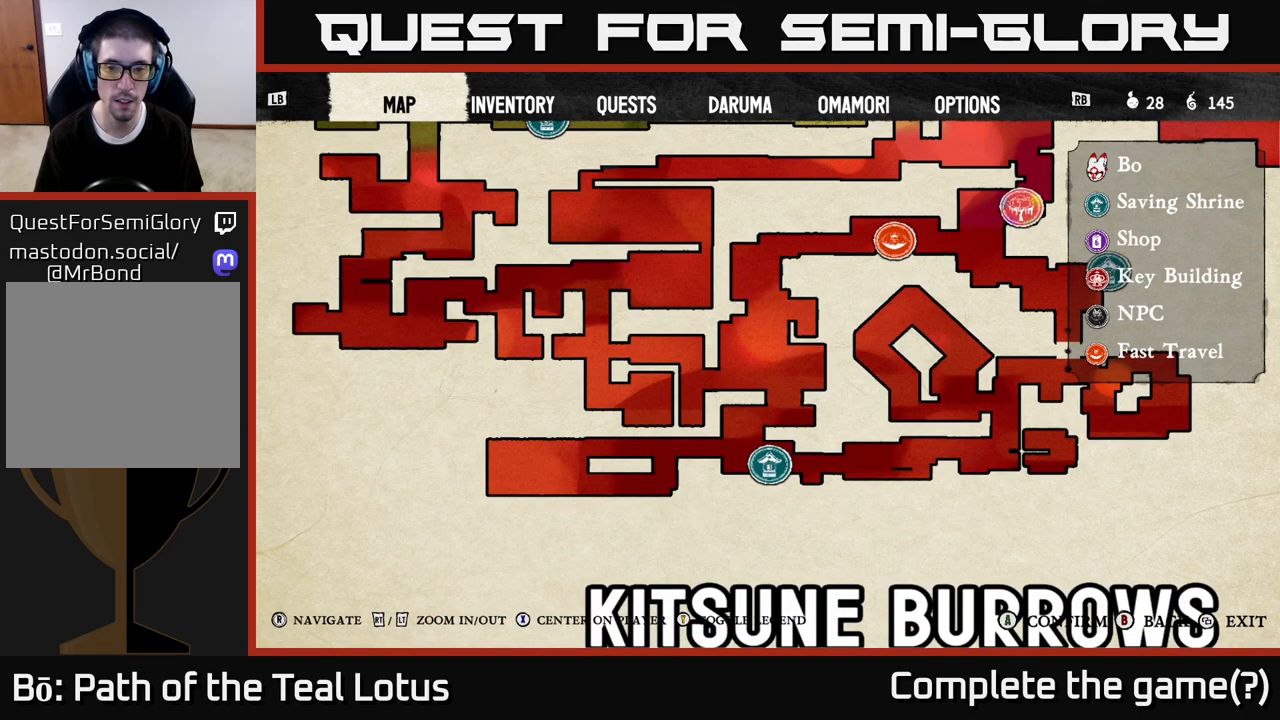
{"buttons": [], "left_stick": "center", "right_stick": "right", "events": [[217, "right_stick", "right"]]}
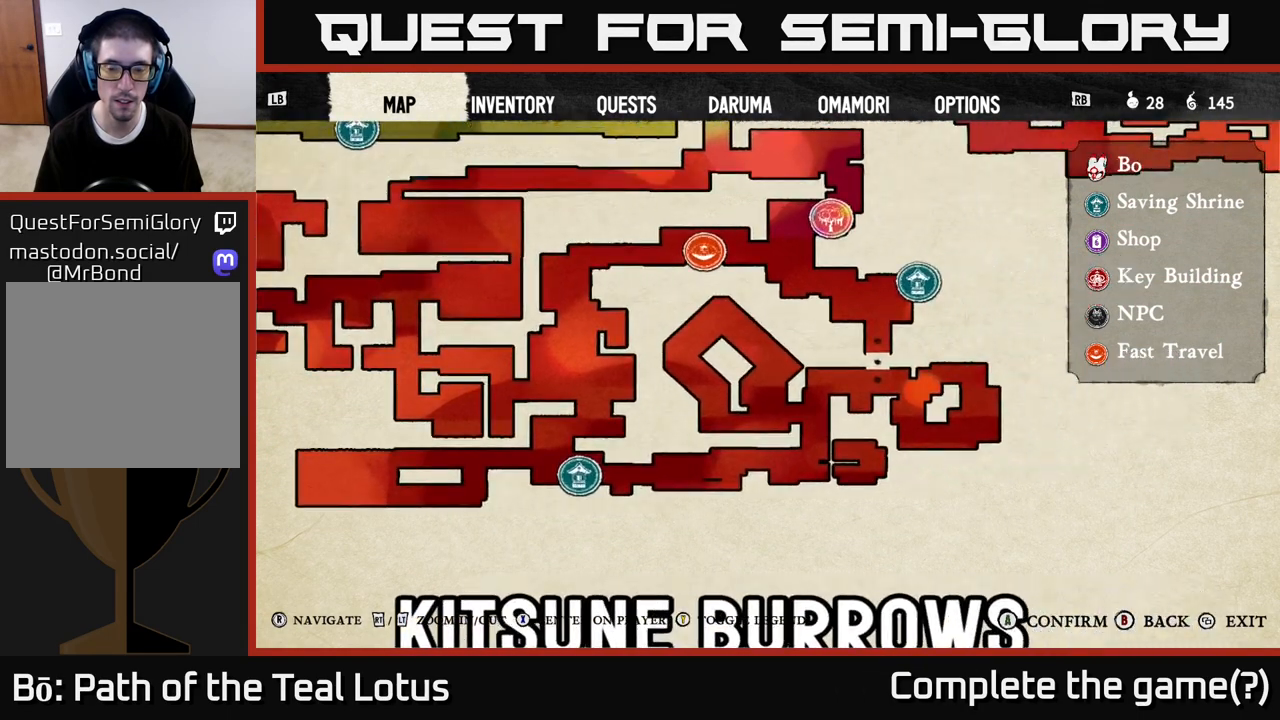
{"buttons": [], "left_stick": "center", "right_stick": "center", "events": [[33, "right_stick", "center"]]}
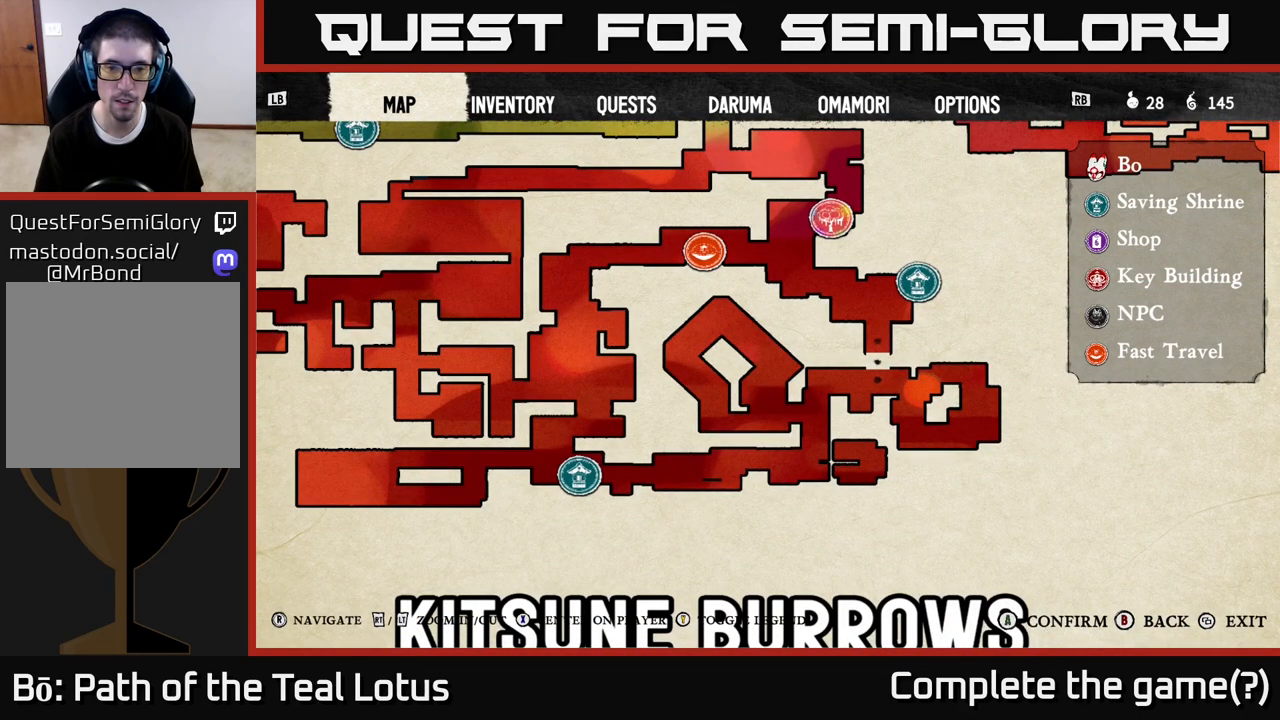
{"buttons": [], "left_stick": "center", "right_stick": "down", "events": [[417, "right_stick", "down"]]}
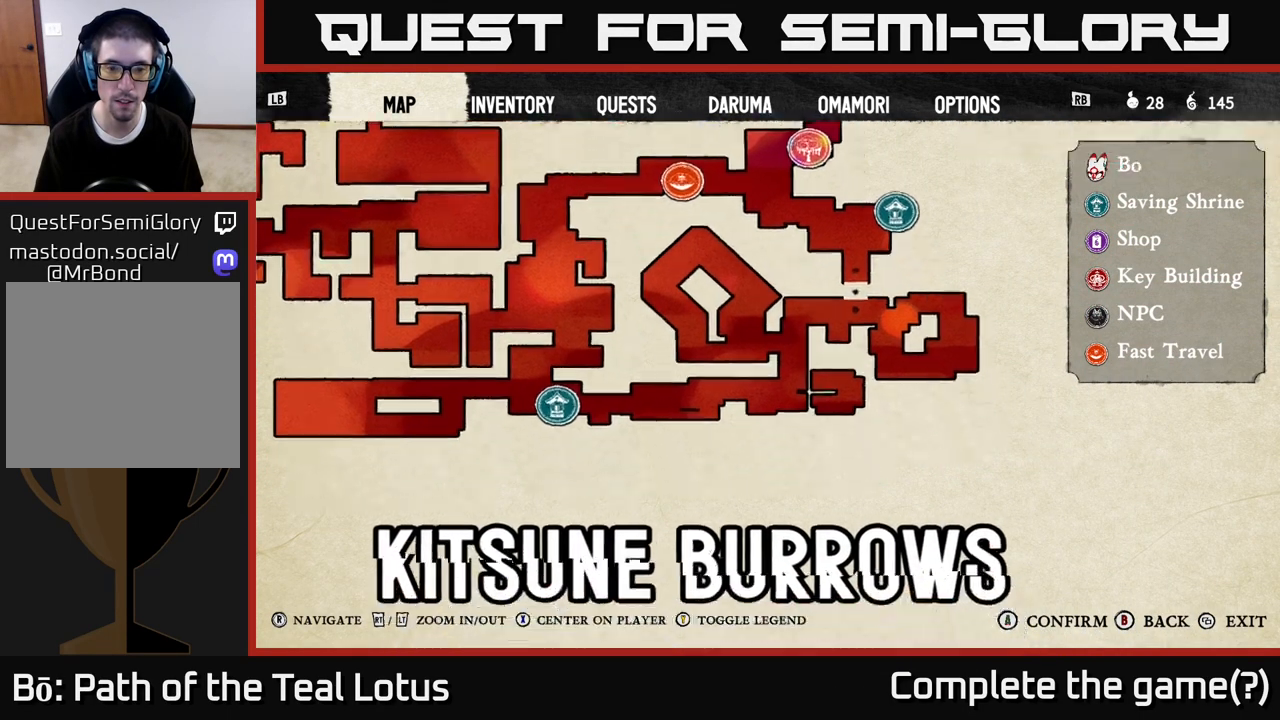
{"buttons": ["L2"], "left_stick": "center", "right_stick": "center", "events": [[233, "L2", "down"], [233, "right_stick", "center"]]}
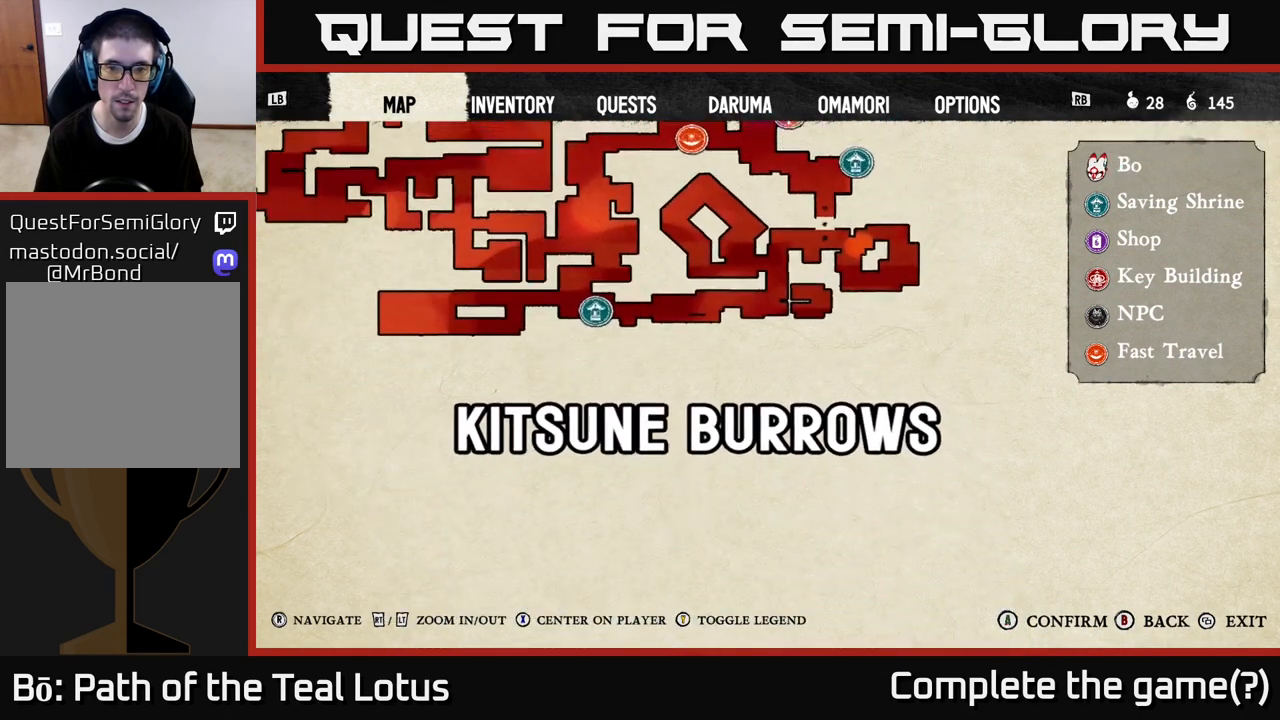
{"buttons": [], "left_stick": "center", "right_stick": "up", "events": [[200, "L2", "up"], [350, "right_stick", "up"]]}
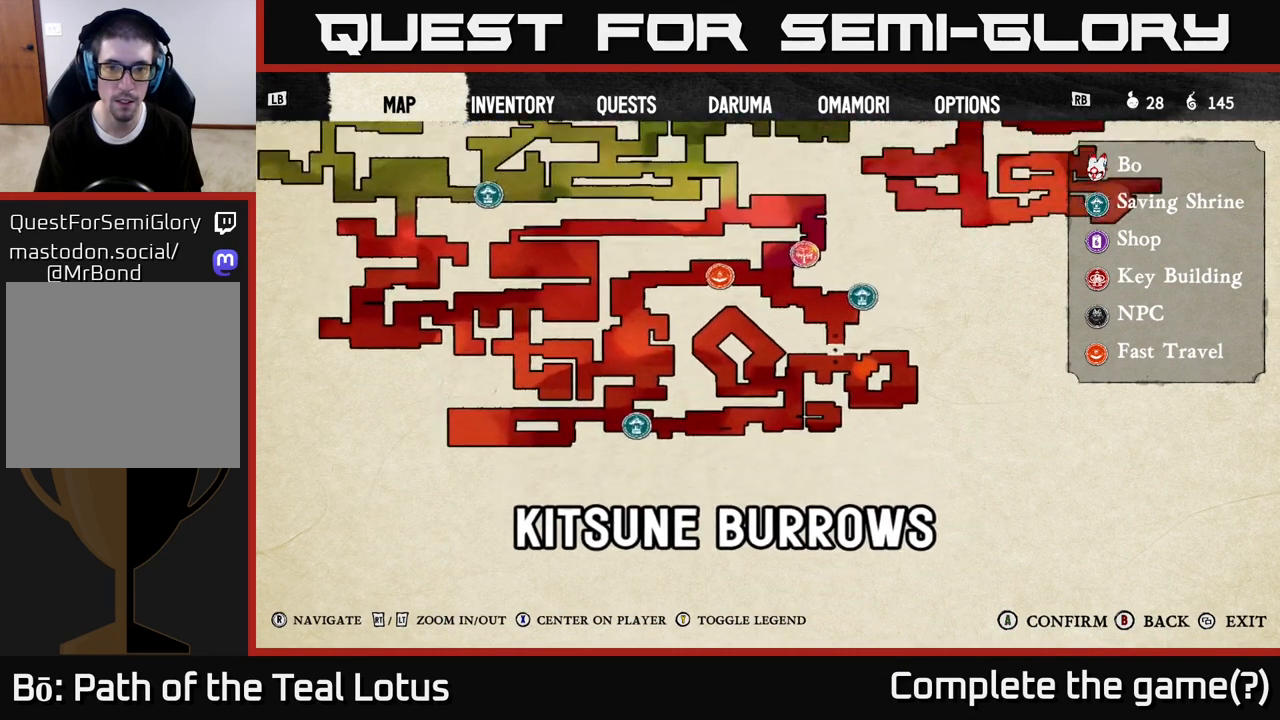
{"buttons": [], "left_stick": "center", "right_stick": "center", "events": [[133, "right_stick", "left"], [267, "right_stick", "center"]]}
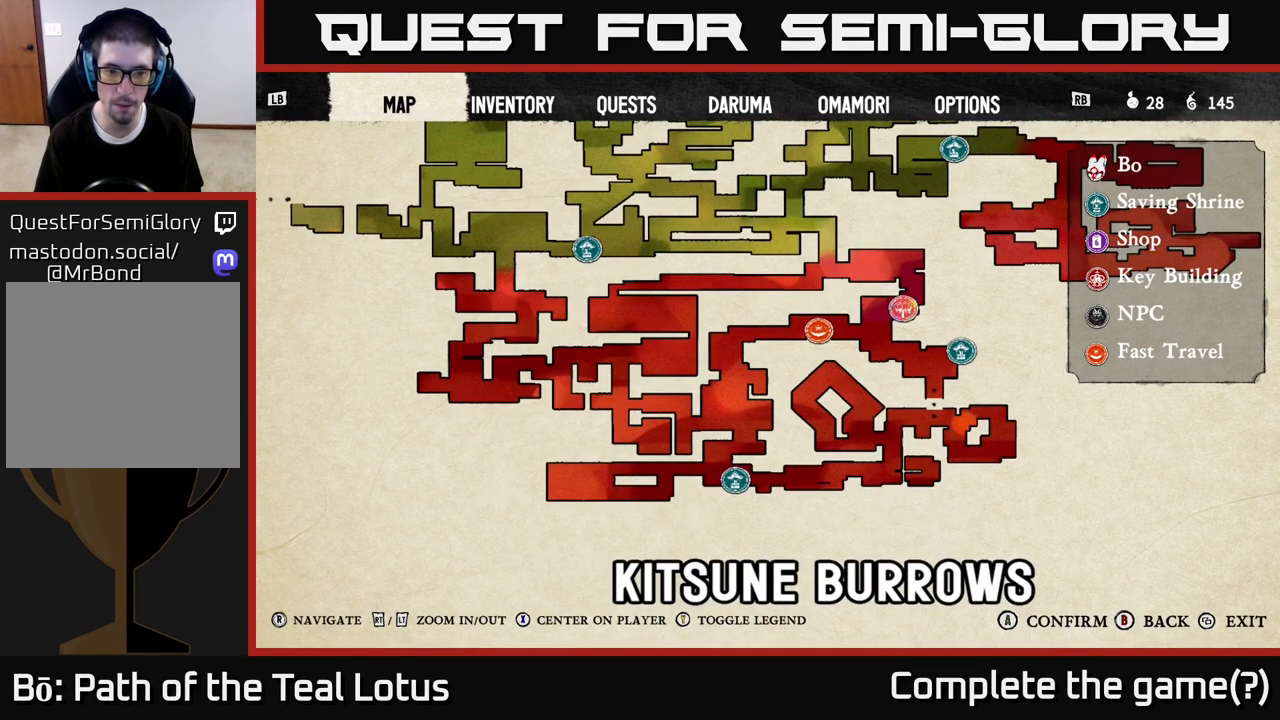
{"buttons": [], "left_stick": "center", "right_stick": "center", "events": [[200, "right_stick", "up-left"], [400, "right_stick", "center"]]}
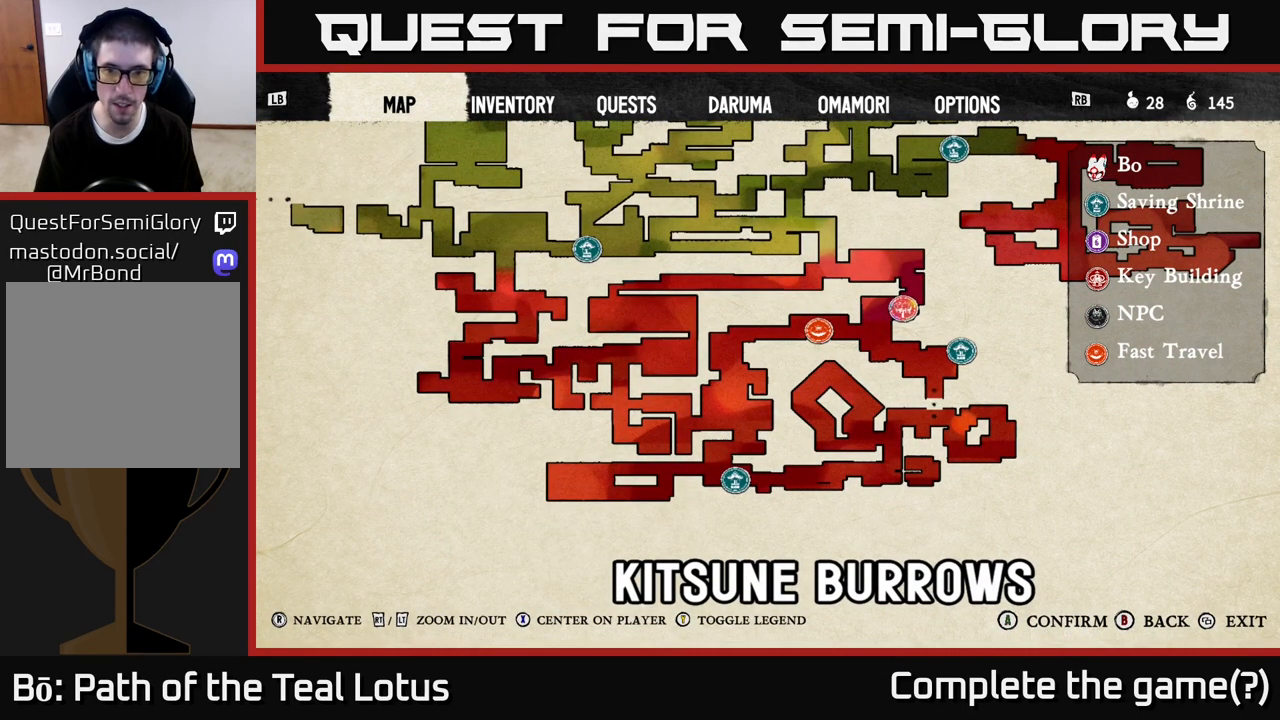
{"buttons": [], "left_stick": "center", "right_stick": "right", "events": [[200, "right_stick", "up-left"], [250, "right_stick", "up"], [483, "right_stick", "right"]]}
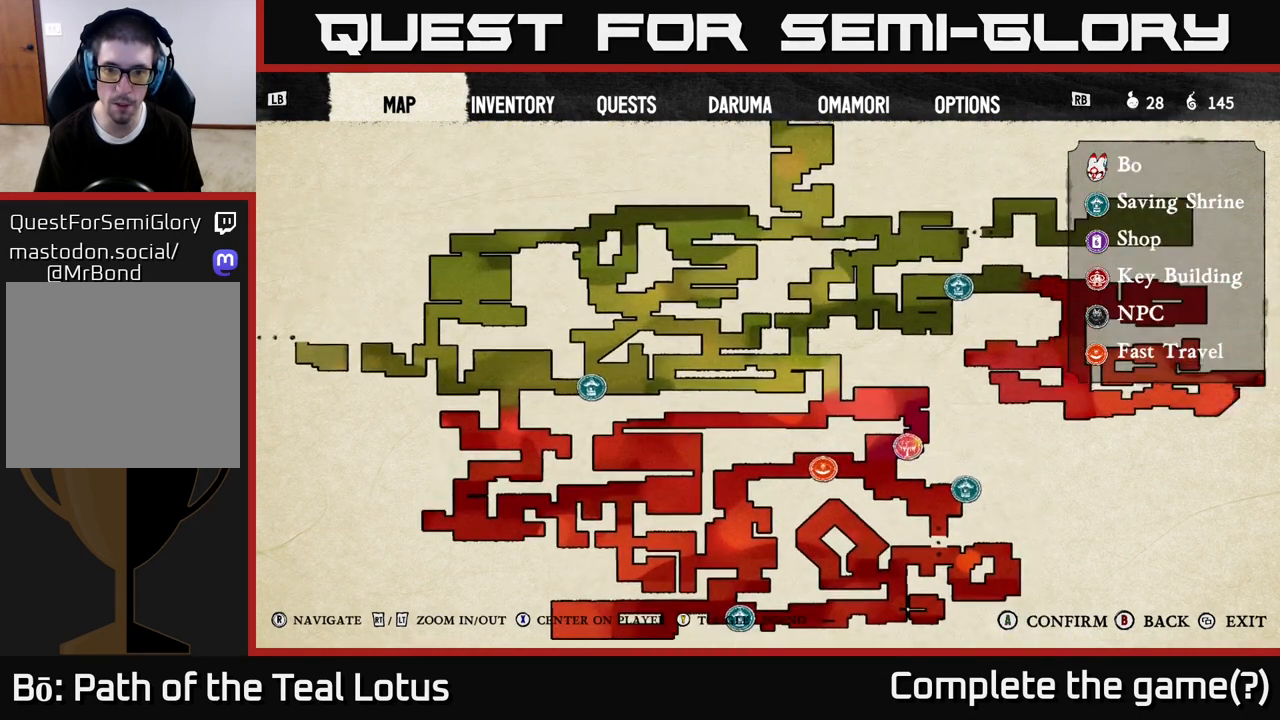
{"buttons": [], "left_stick": "center", "right_stick": "left", "events": [[83, "right_stick", "down-right"], [233, "right_stick", "down-left"], [300, "right_stick", "center"], [500, "right_stick", "left"]]}
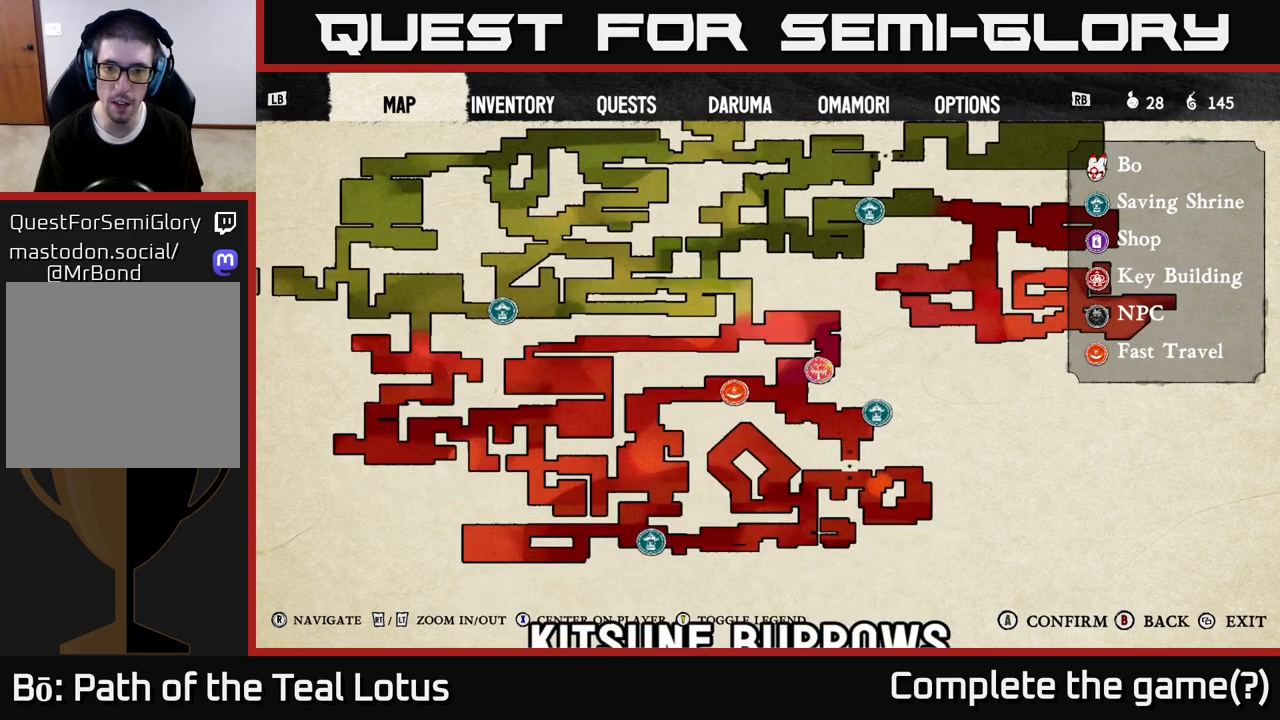
{"buttons": [], "left_stick": "center", "right_stick": "center", "events": [[100, "right_stick", "up-left"], [267, "right_stick", "up-right"], [433, "right_stick", "center"]]}
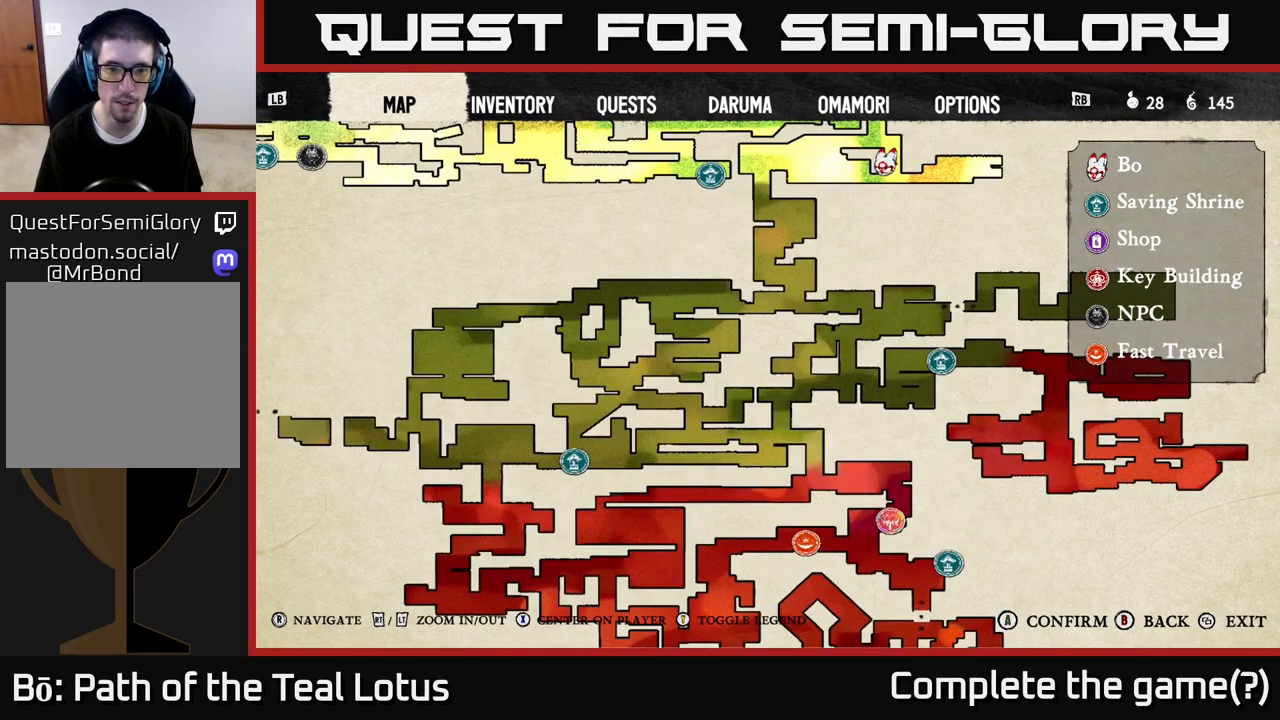
{"buttons": [], "left_stick": "center", "right_stick": "up", "events": [[200, "right_stick", "up"]]}
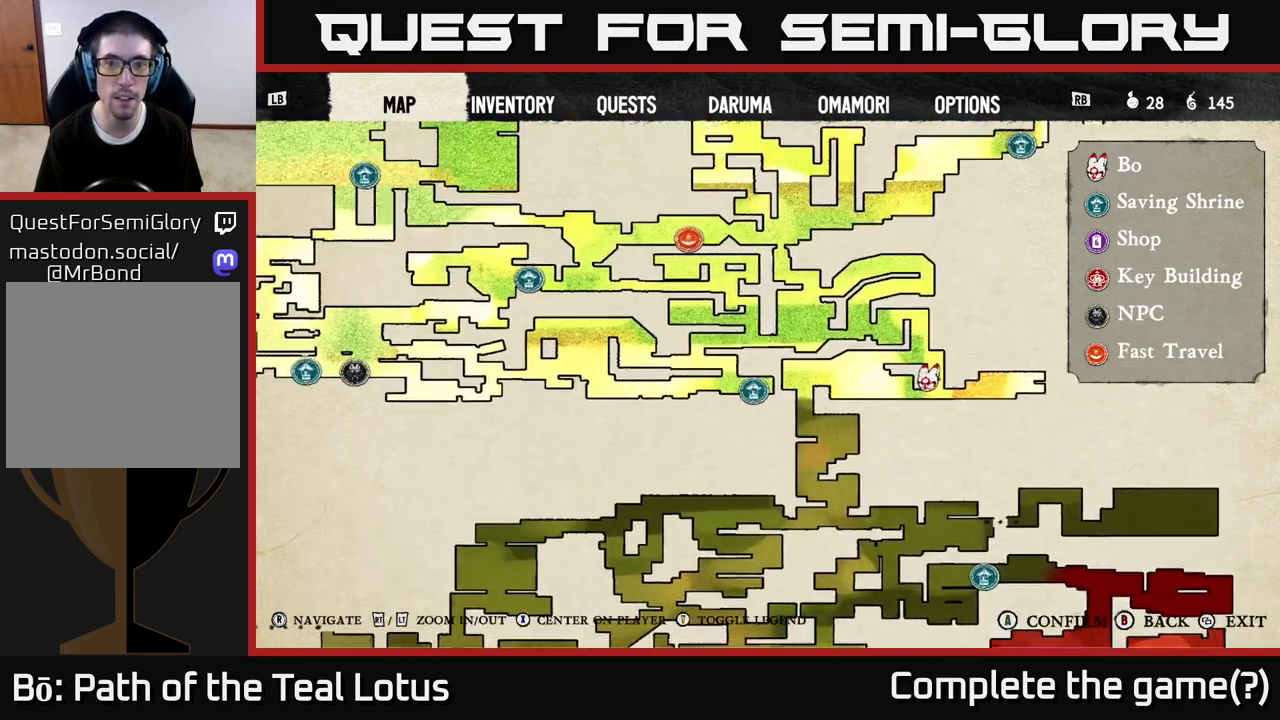
{"buttons": [], "left_stick": "center", "right_stick": "center", "events": [[283, "right_stick", "center"]]}
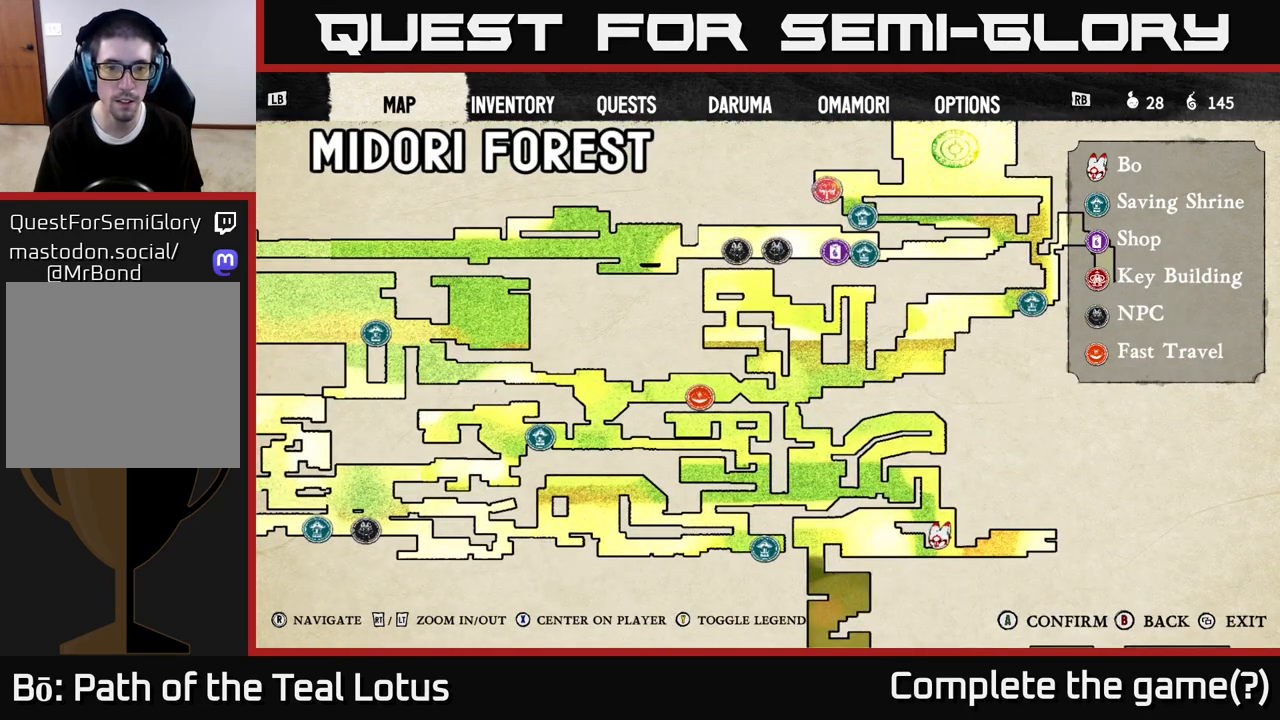
{"buttons": [], "left_stick": "center", "right_stick": "center", "events": []}
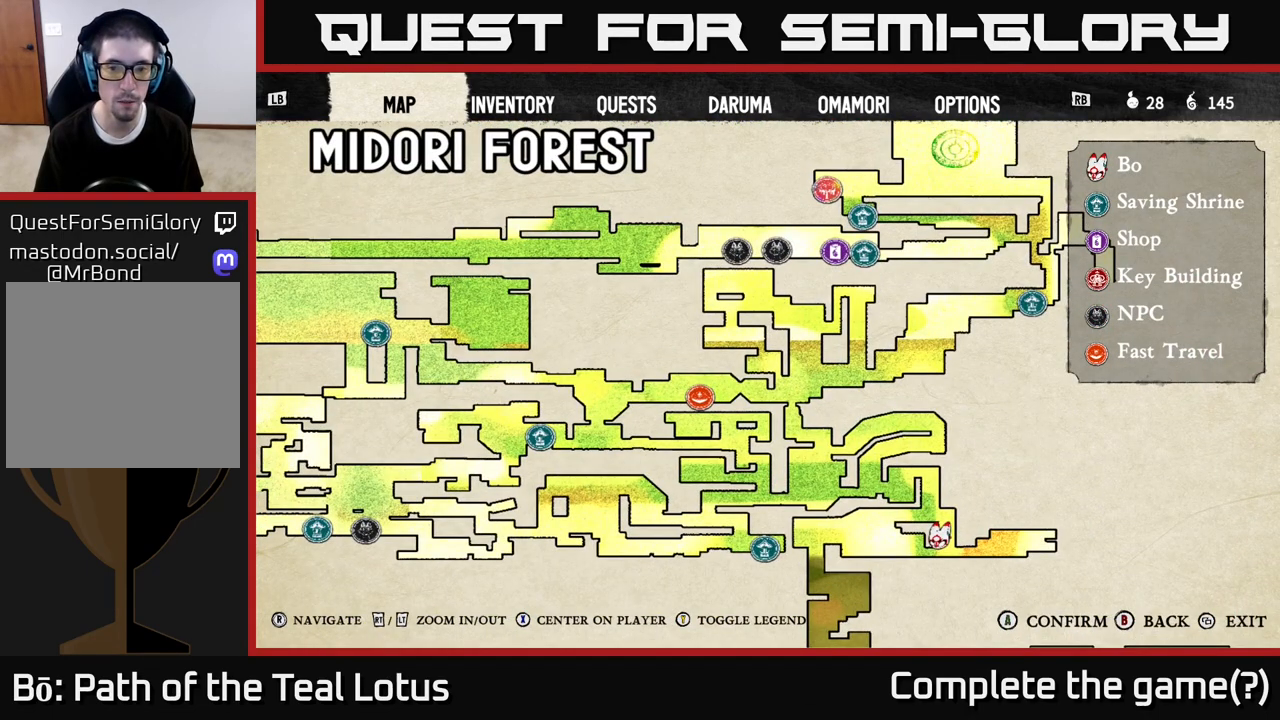
{"buttons": [], "left_stick": "right", "right_stick": "center", "events": [[150, "B", "down"], [250, "B", "up"], [350, "left_stick", "right"]]}
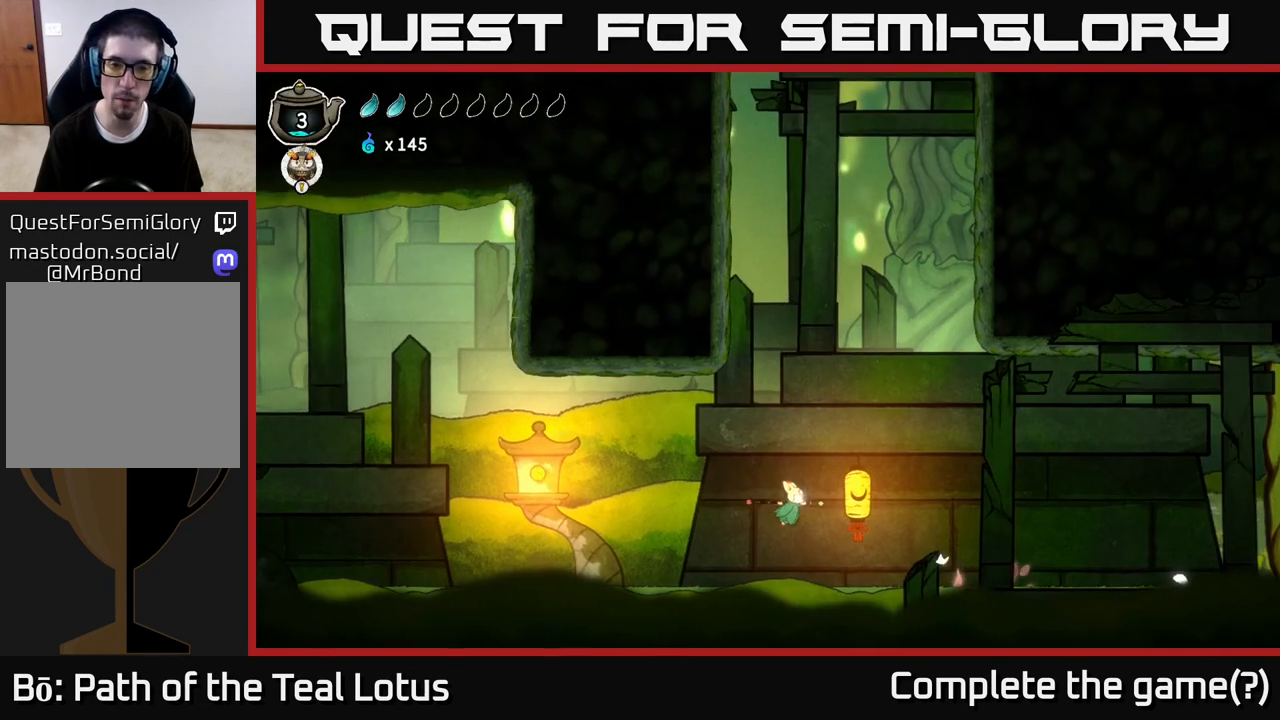
{"buttons": [], "left_stick": "center", "right_stick": "center", "events": [[100, "left_stick", "up-right"], [317, "left_stick", "left"], [417, "left_stick", "center"]]}
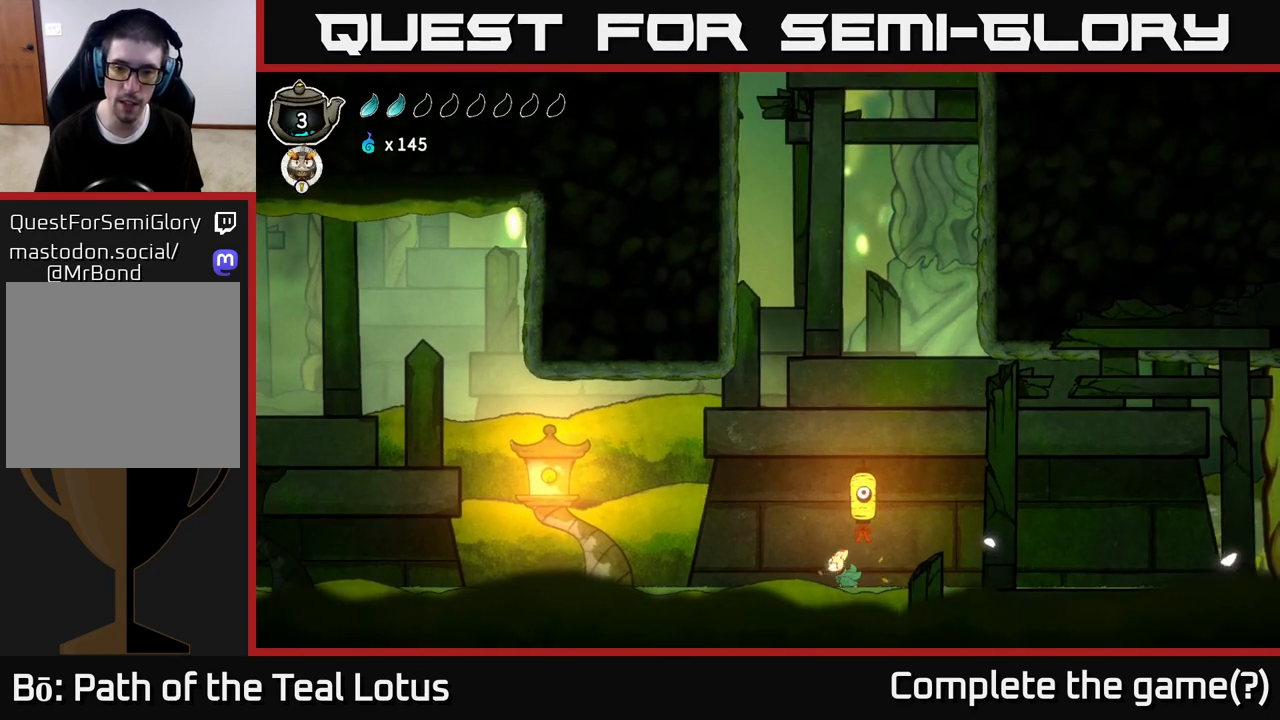
{"buttons": ["X"], "left_stick": "down", "right_stick": "center", "events": [[67, "A", "down"], [317, "left_stick", "down"], [417, "X", "down"], [433, "A", "up"]]}
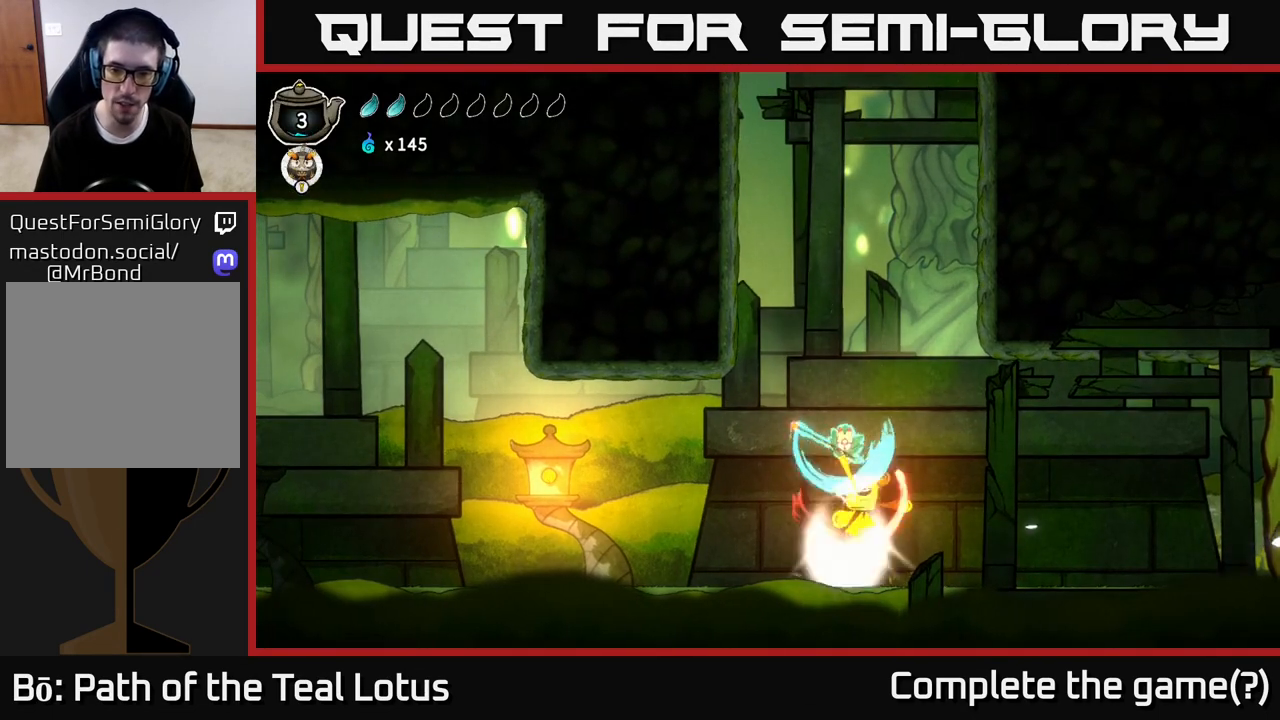
{"buttons": [], "left_stick": "down", "right_stick": "center", "events": [[83, "X", "up"], [200, "A", "down"], [400, "A", "up"]]}
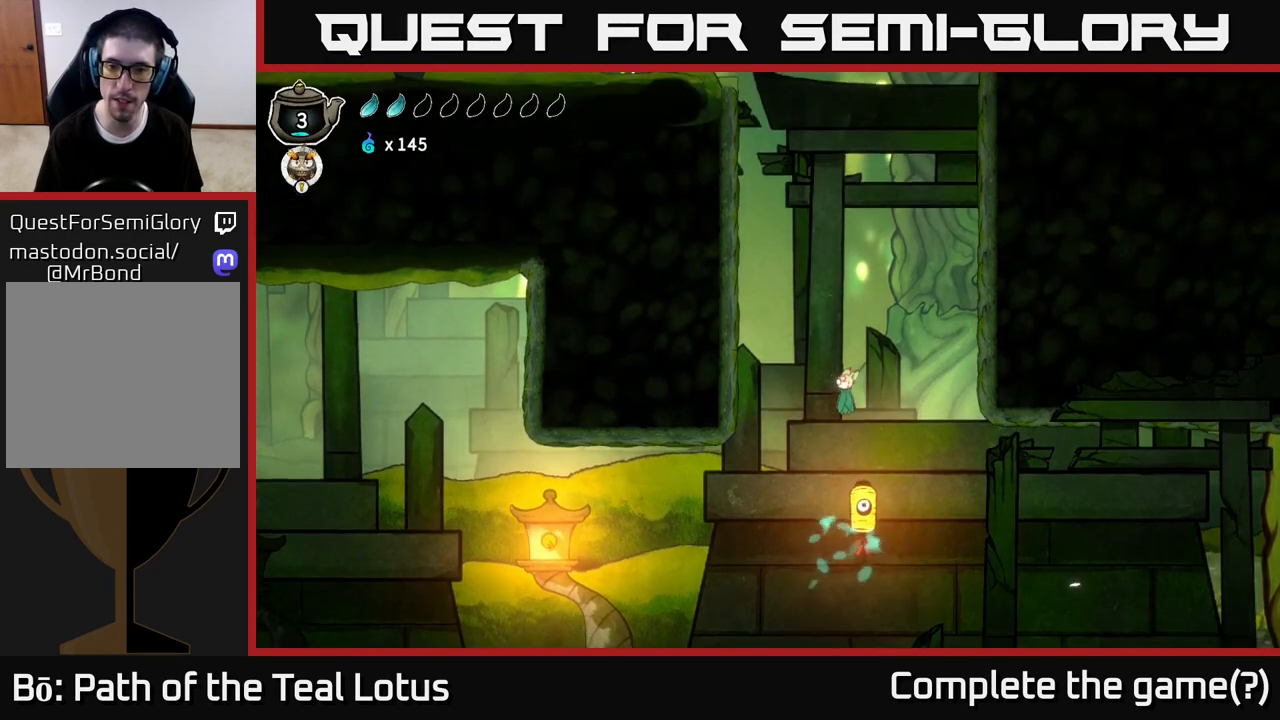
{"buttons": [], "left_stick": "down", "right_stick": "center", "events": [[217, "X", "down"], [367, "X", "up"]]}
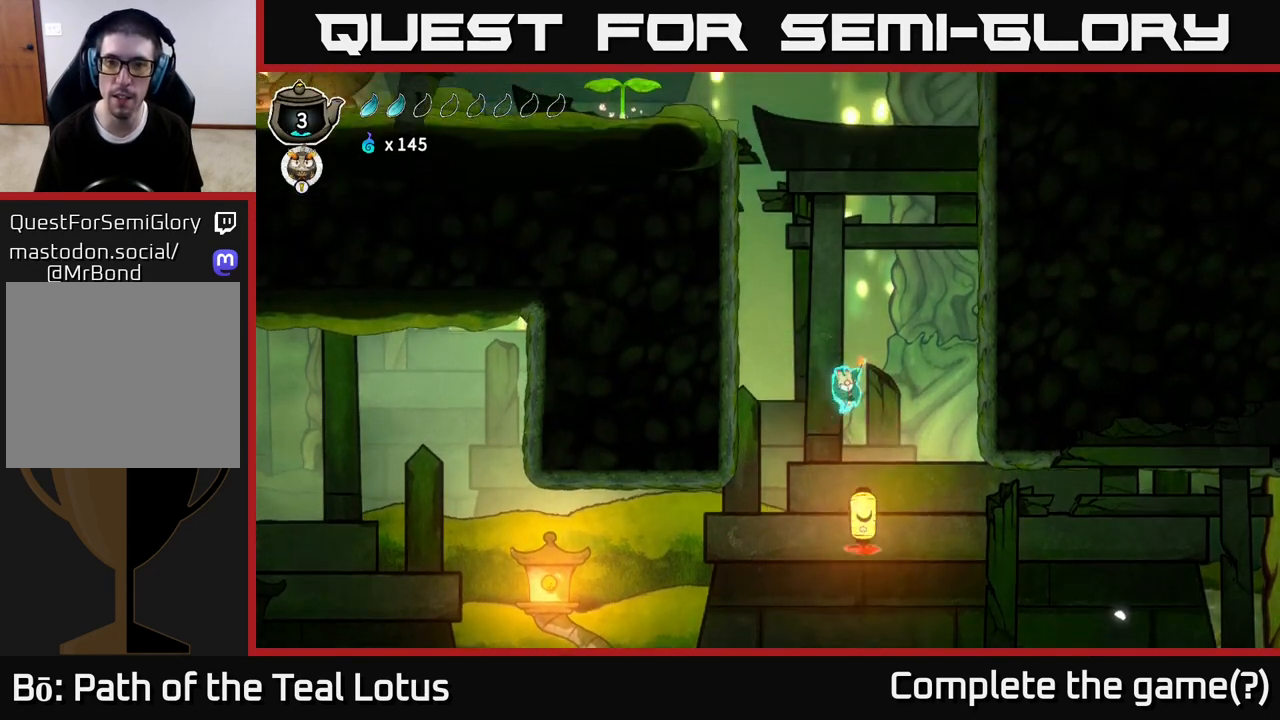
{"buttons": [], "left_stick": "down", "right_stick": "center", "events": [[233, "X", "down"], [417, "X", "up"]]}
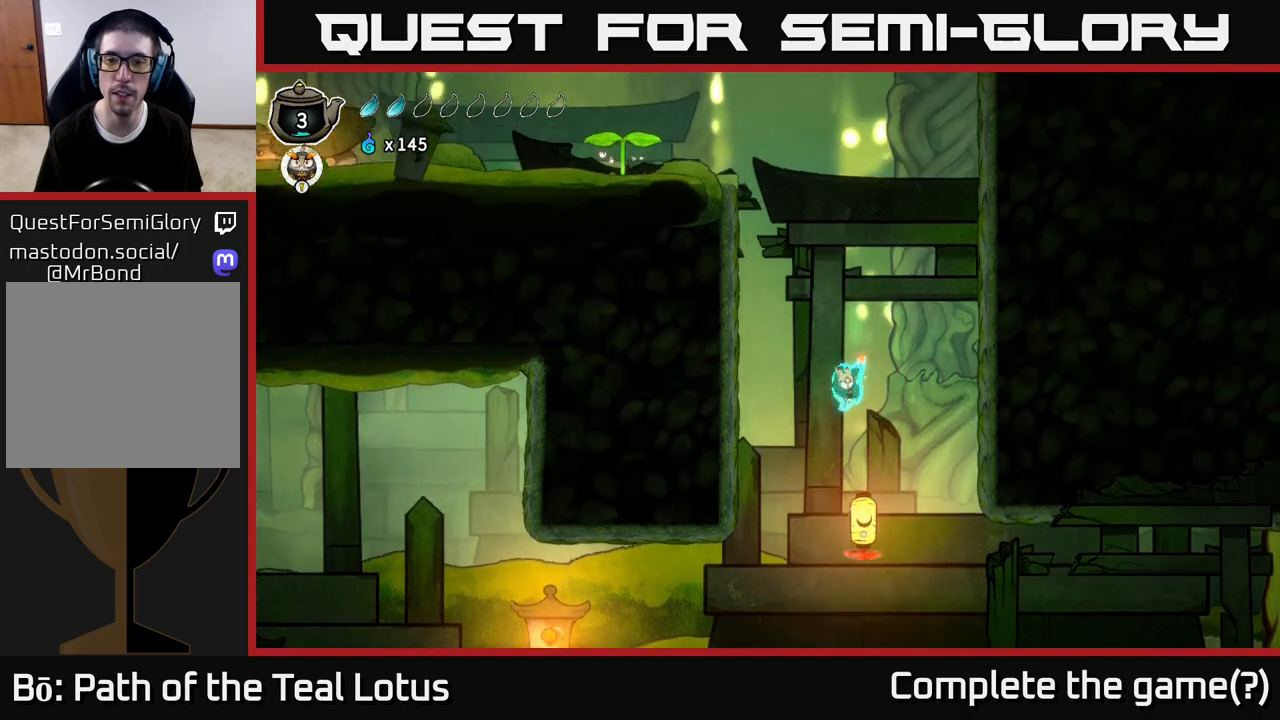
{"buttons": ["X"], "left_stick": "down", "right_stick": "center", "events": [[333, "X", "down"]]}
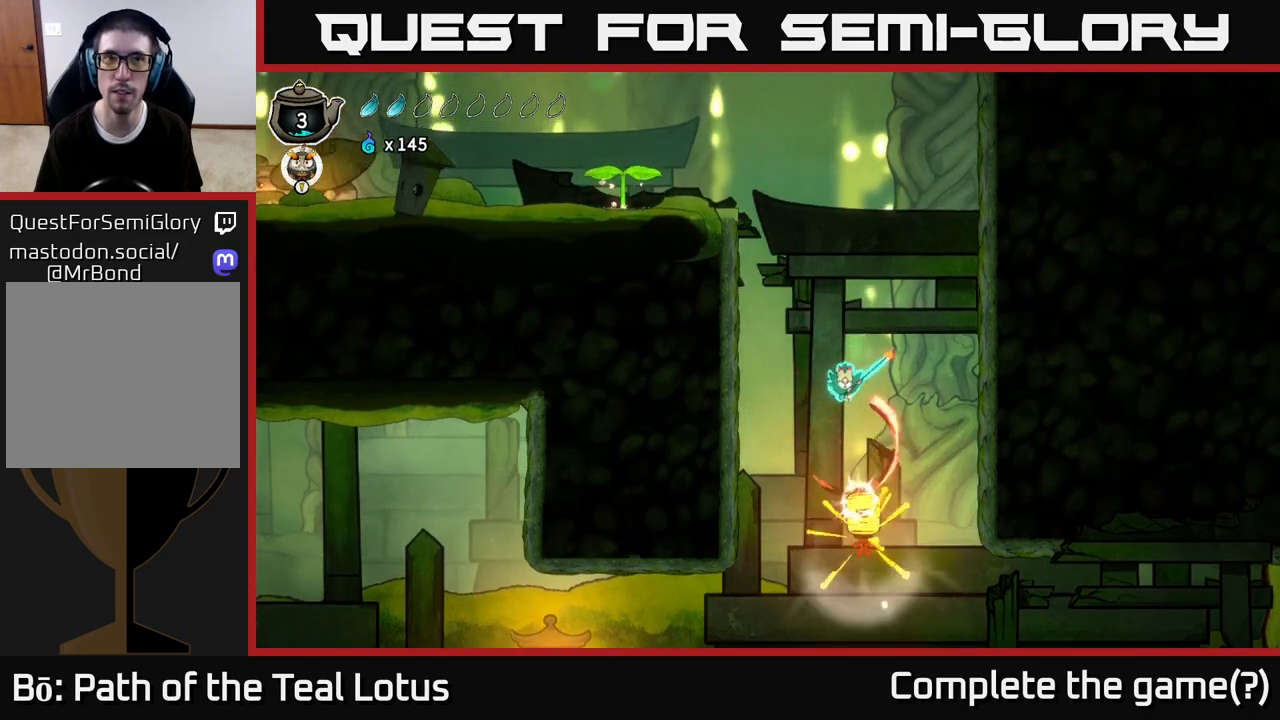
{"buttons": ["X"], "left_stick": "down", "right_stick": "center", "events": [[67, "X", "up"], [483, "X", "down"]]}
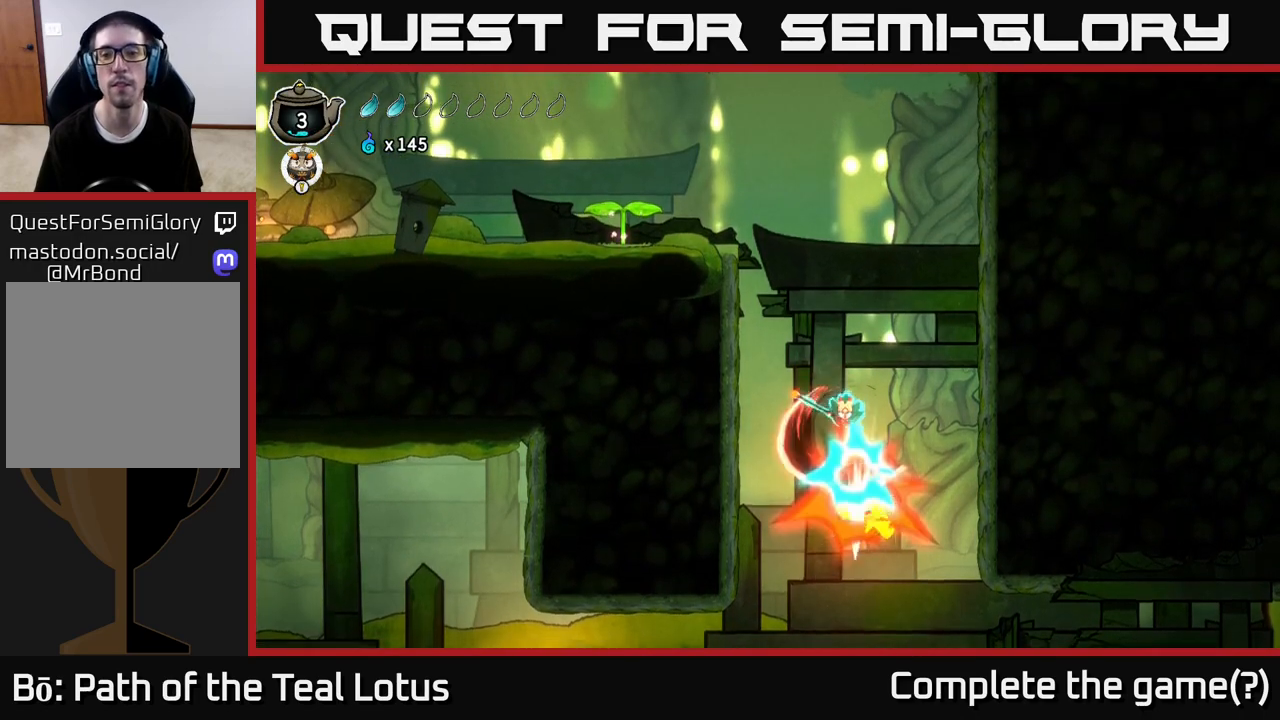
{"buttons": [], "left_stick": "down", "right_stick": "center", "events": [[250, "X", "up"]]}
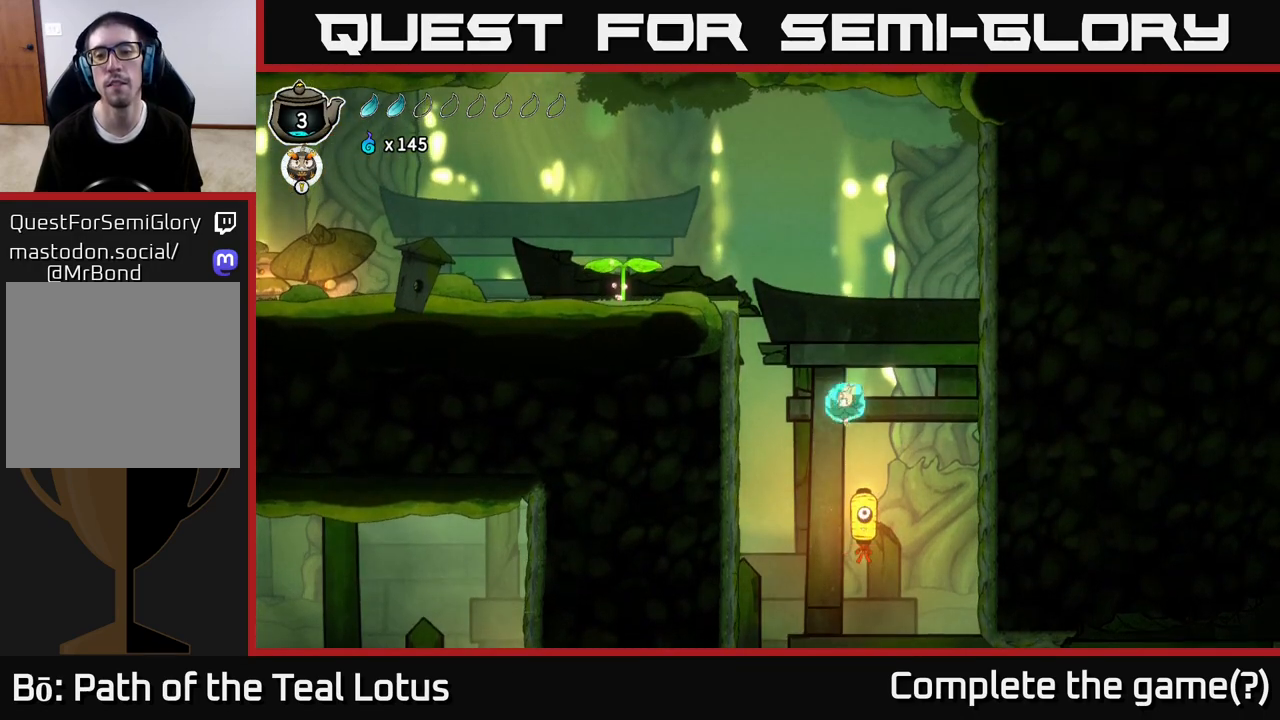
{"buttons": [], "left_stick": "down", "right_stick": "center", "events": [[83, "X", "down"], [333, "X", "up"]]}
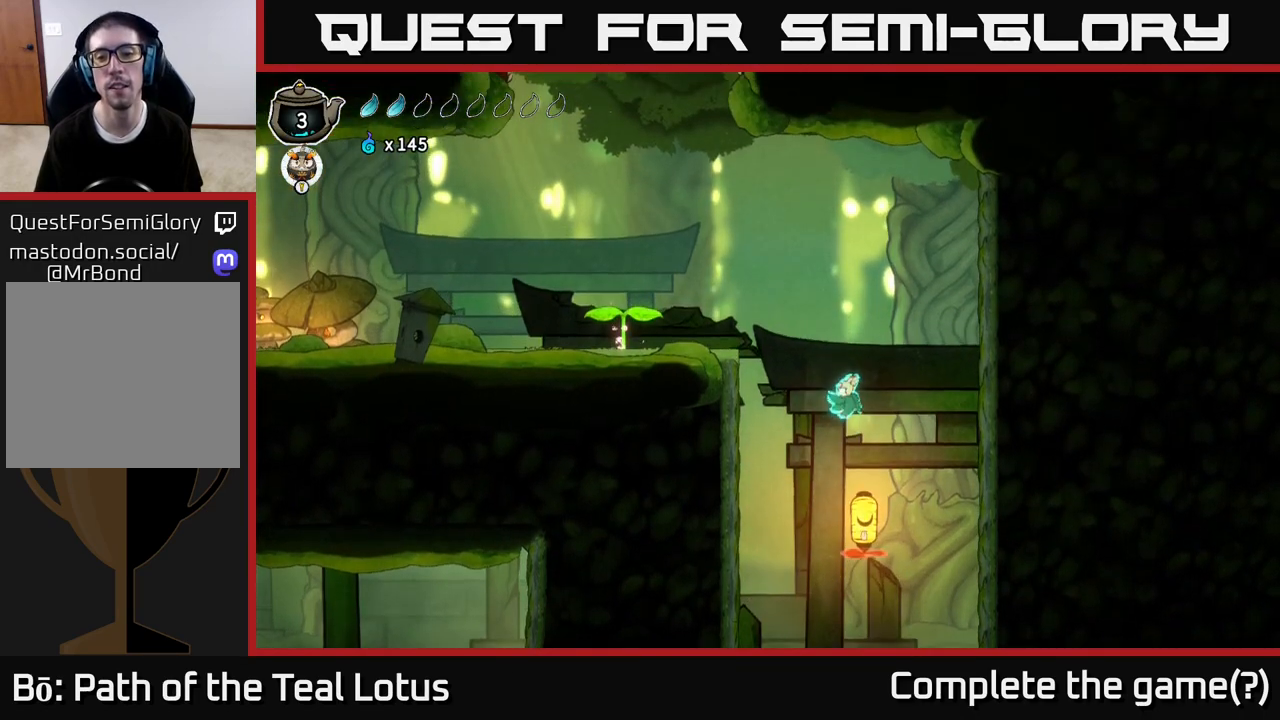
{"buttons": ["A"], "left_stick": "left", "right_stick": "center", "events": [[167, "X", "down"], [300, "X", "up"], [350, "left_stick", "left"], [367, "A", "down"]]}
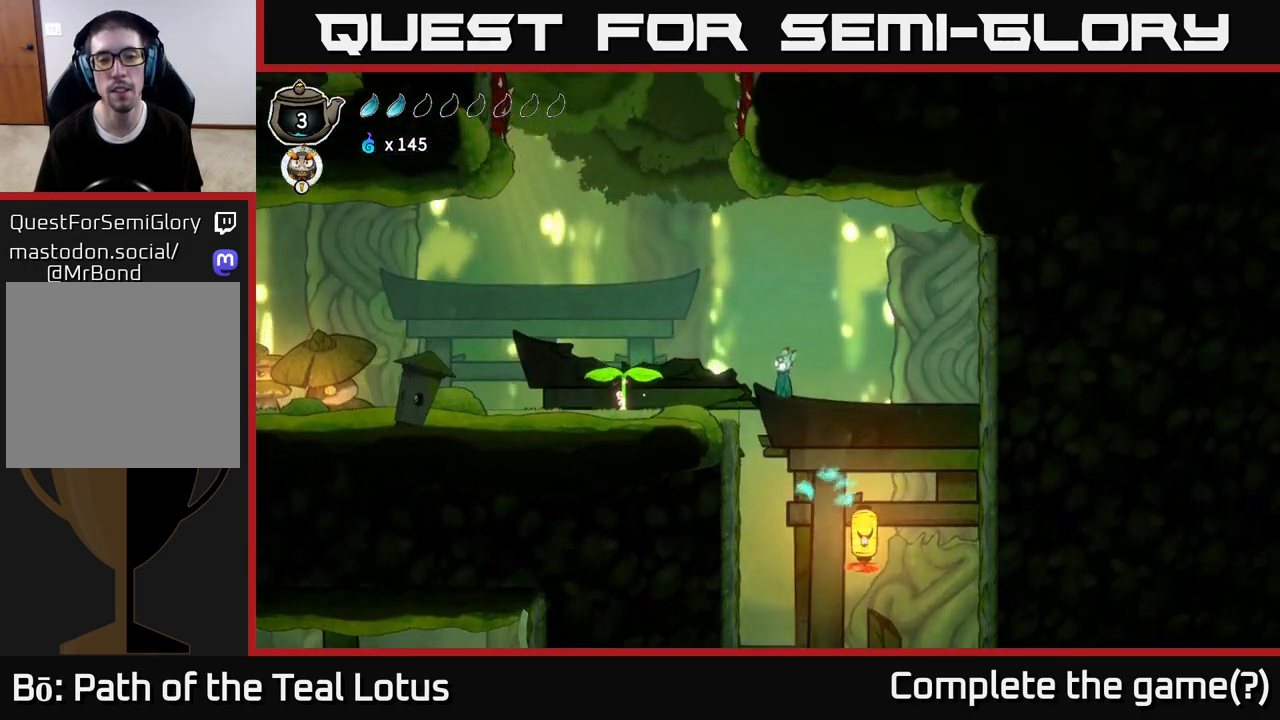
{"buttons": [], "left_stick": "left", "right_stick": "center", "events": [[217, "A", "up"]]}
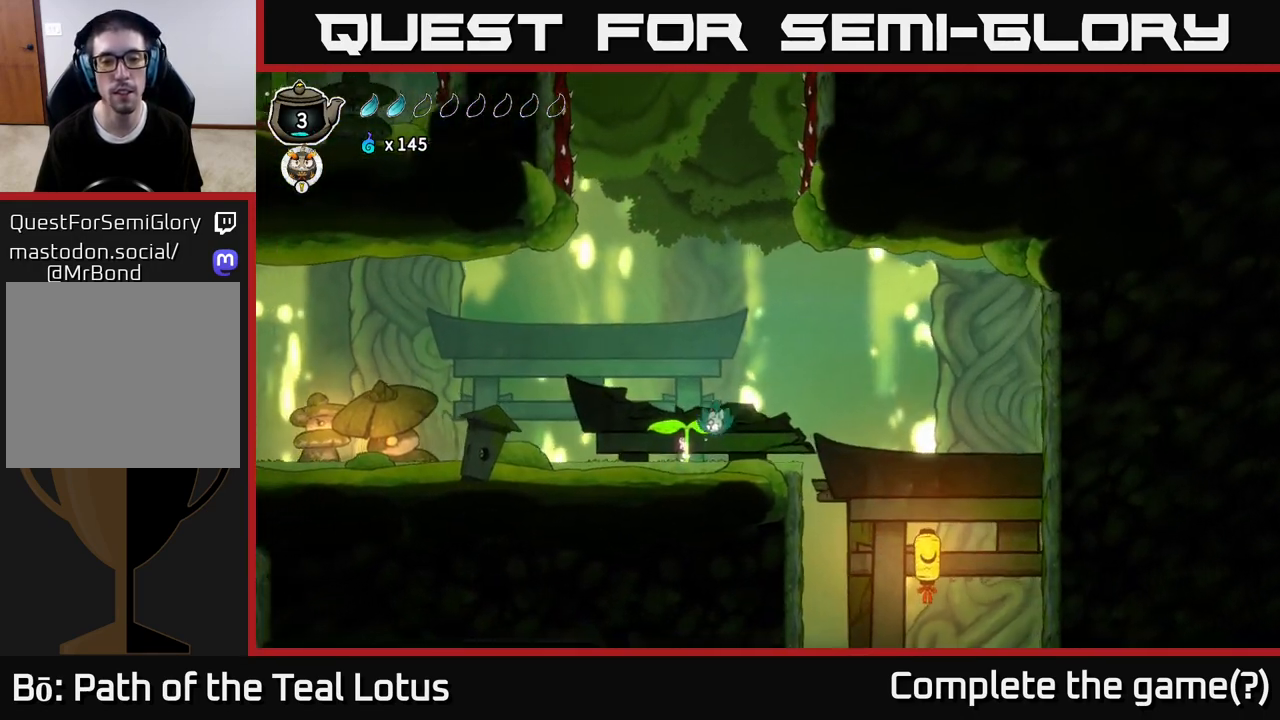
{"buttons": ["X"], "left_stick": "down", "right_stick": "center", "events": [[150, "A", "down"], [183, "left_stick", "center"], [250, "left_stick", "down"], [450, "X", "down"], [500, "A", "up"]]}
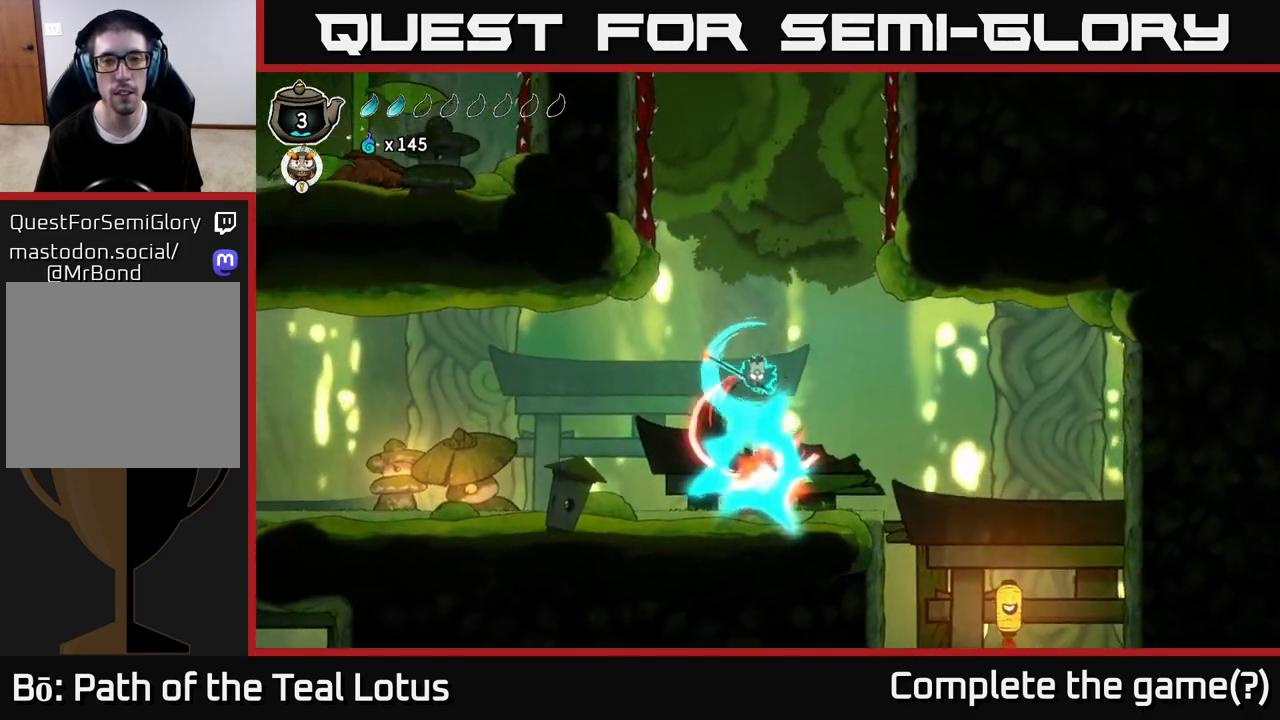
{"buttons": ["A"], "left_stick": "center", "right_stick": "center", "events": [[233, "X", "up"], [350, "A", "down"], [433, "left_stick", "center"]]}
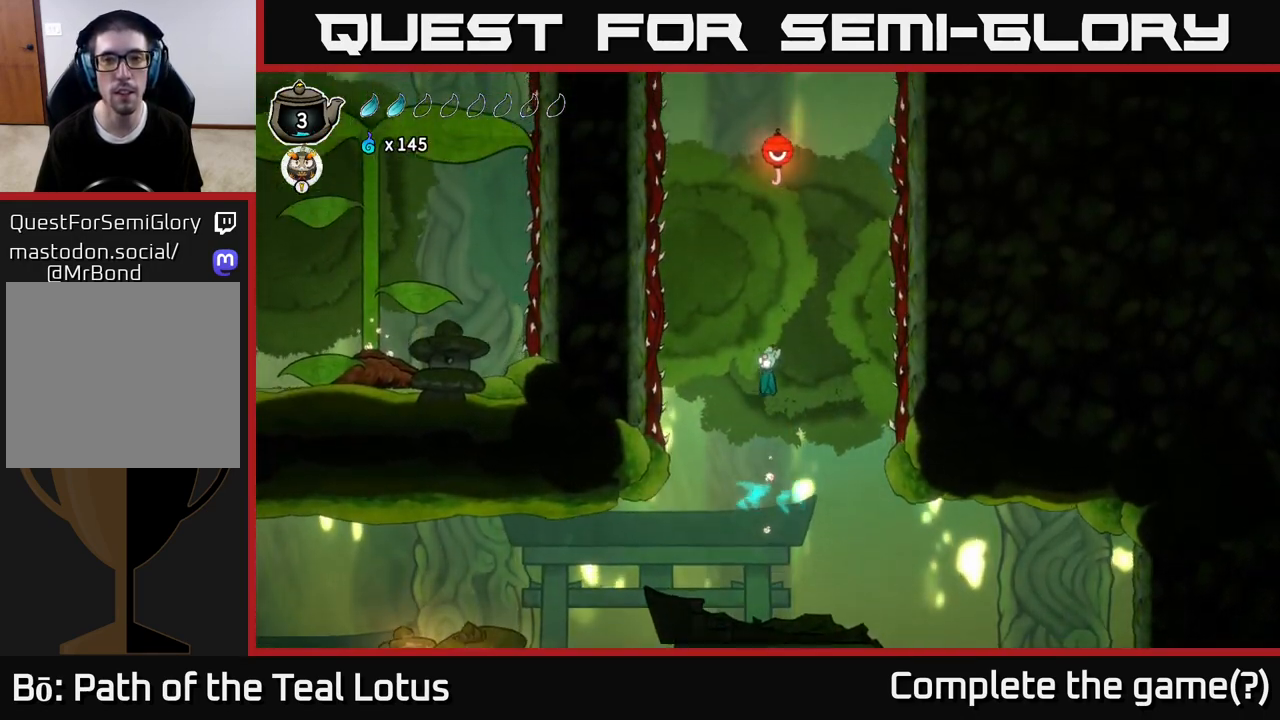
{"buttons": ["R1"], "left_stick": "up", "right_stick": "center", "events": [[150, "left_stick", "up"], [233, "A", "up"], [267, "R1", "down"]]}